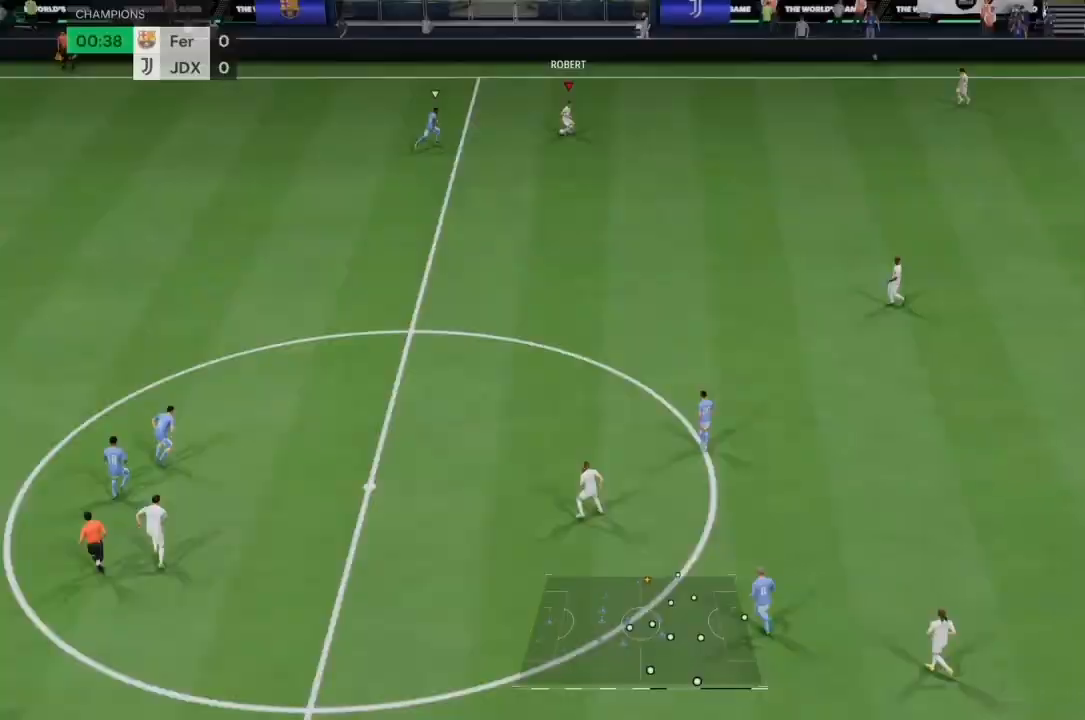
Gameplay with a controller (PlayStation layout); each line is a JSON object with the inputs held at the frame after it. "events" lists button and stick changes between this image and that frame as [ms after this image, input, new state], when the widget could be followed in between. Not read: L3 R3.
{"buttons": [], "left_stick": "down", "right_stick": "center", "events": [[167, "left_stick", "down-right"], [500, "left_stick", "down"]]}
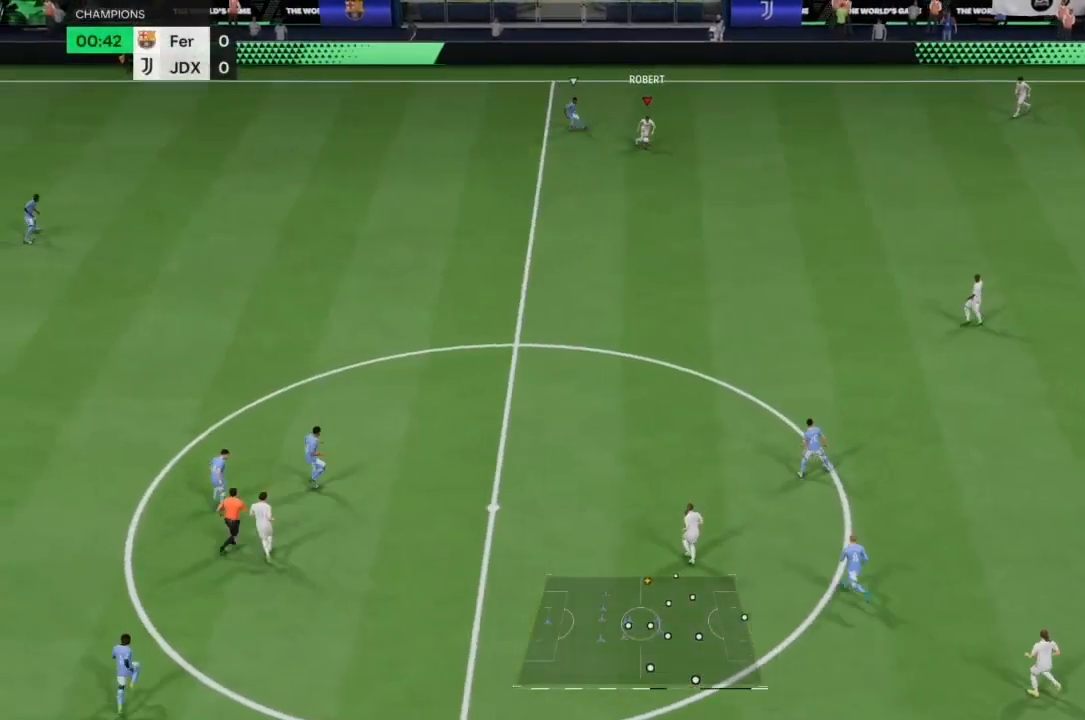
{"buttons": [], "left_stick": "down-left", "right_stick": "center", "events": [[167, "left_stick", "down-left"]]}
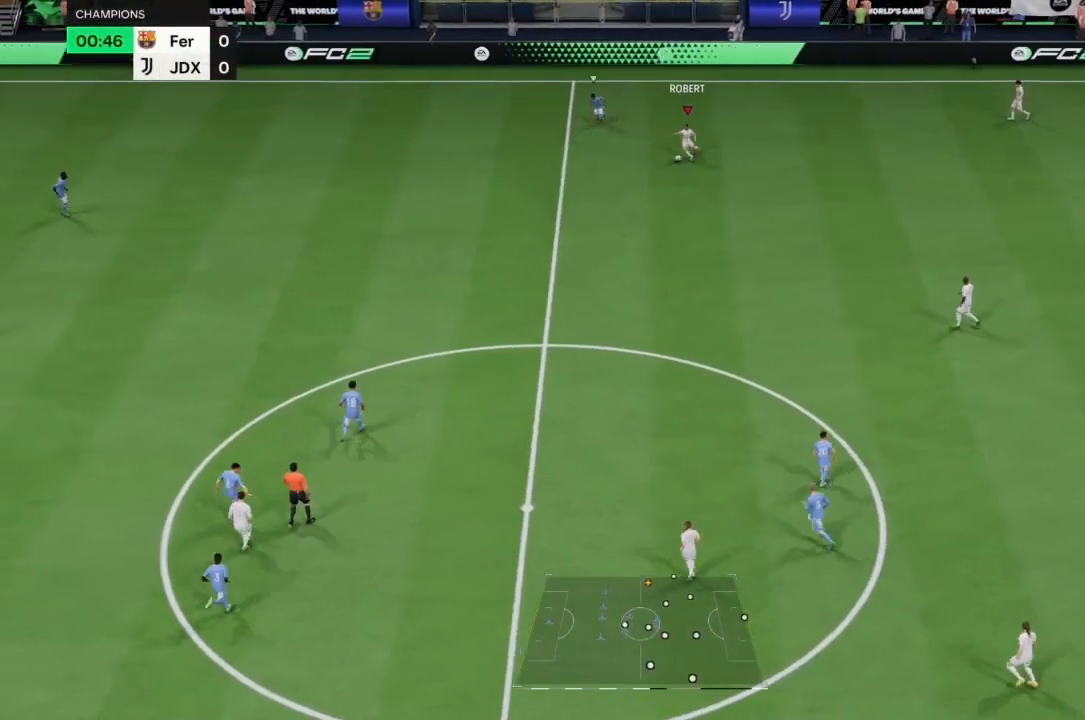
{"buttons": ["R2"], "left_stick": "down-left", "right_stick": "center", "events": [[200, "R2", "down"]]}
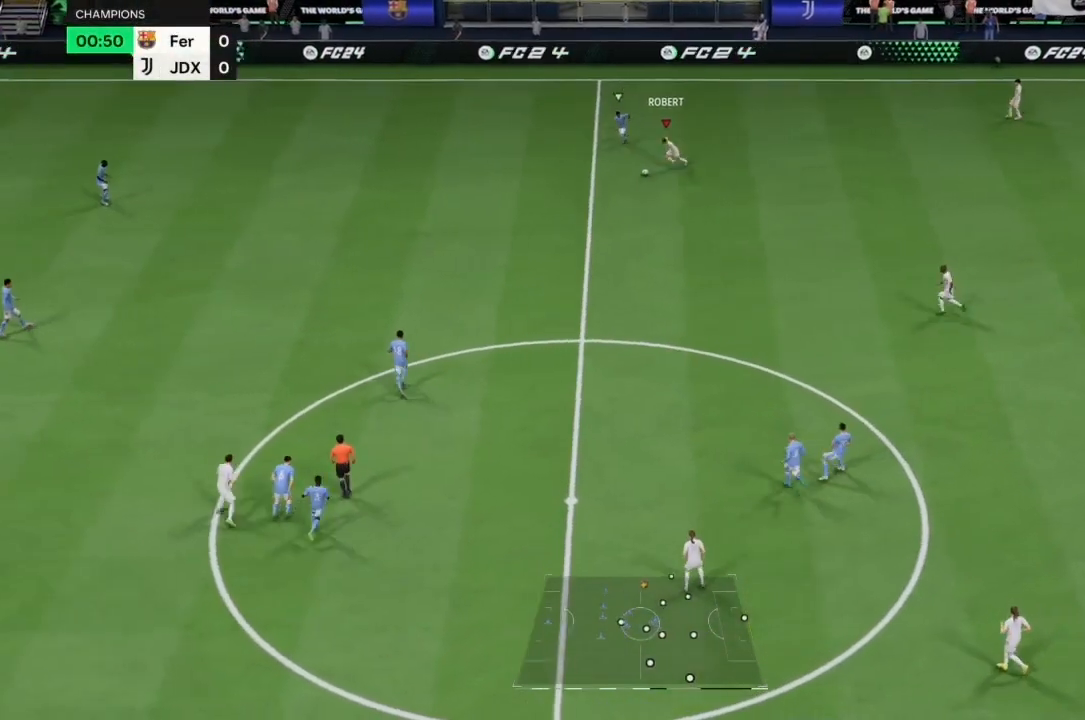
{"buttons": ["R2"], "left_stick": "down-left", "right_stick": "center", "events": []}
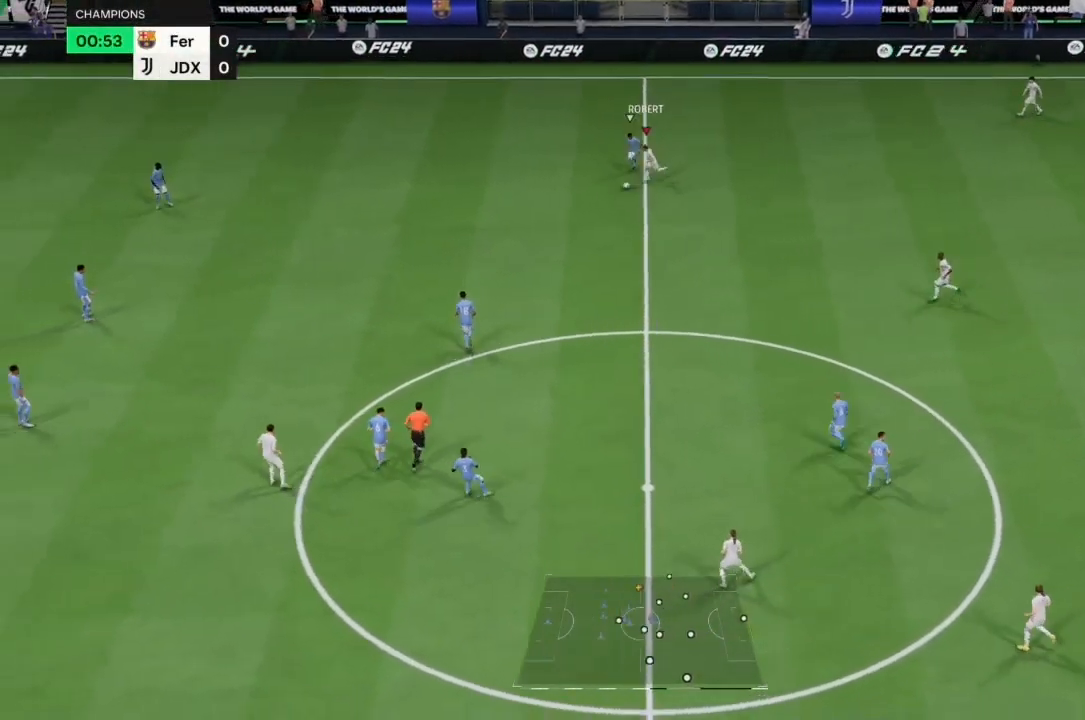
{"buttons": ["L2"], "left_stick": "down-left", "right_stick": "center", "events": [[500, "L2", "down"], [500, "R2", "up"]]}
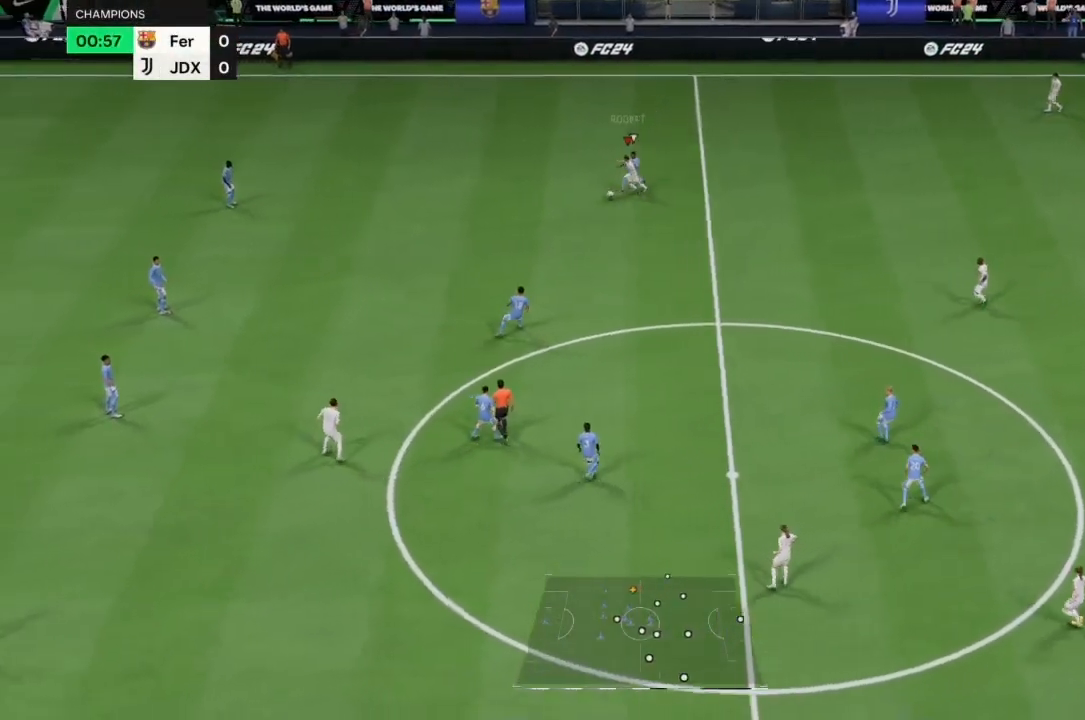
{"buttons": ["L2"], "left_stick": "down-left", "right_stick": "down", "events": [[100, "right_stick", "down"]]}
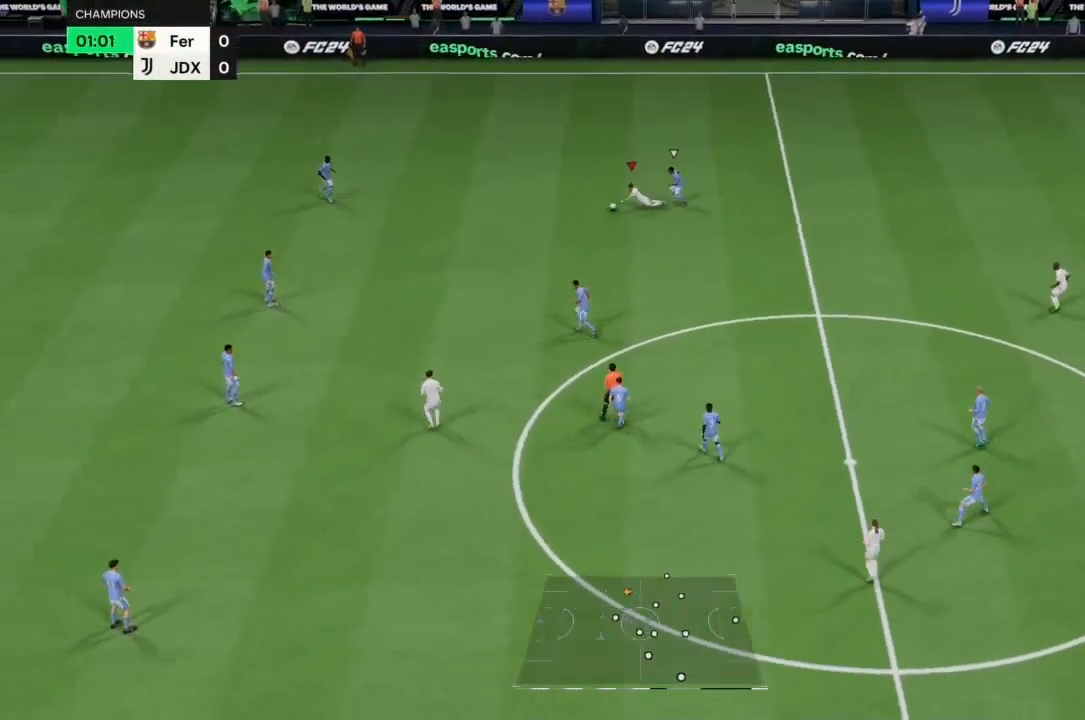
{"buttons": [], "left_stick": "down", "right_stick": "center", "events": [[33, "right_stick", "down-right"], [267, "L2", "up"], [300, "right_stick", "center"], [367, "left_stick", "down"]]}
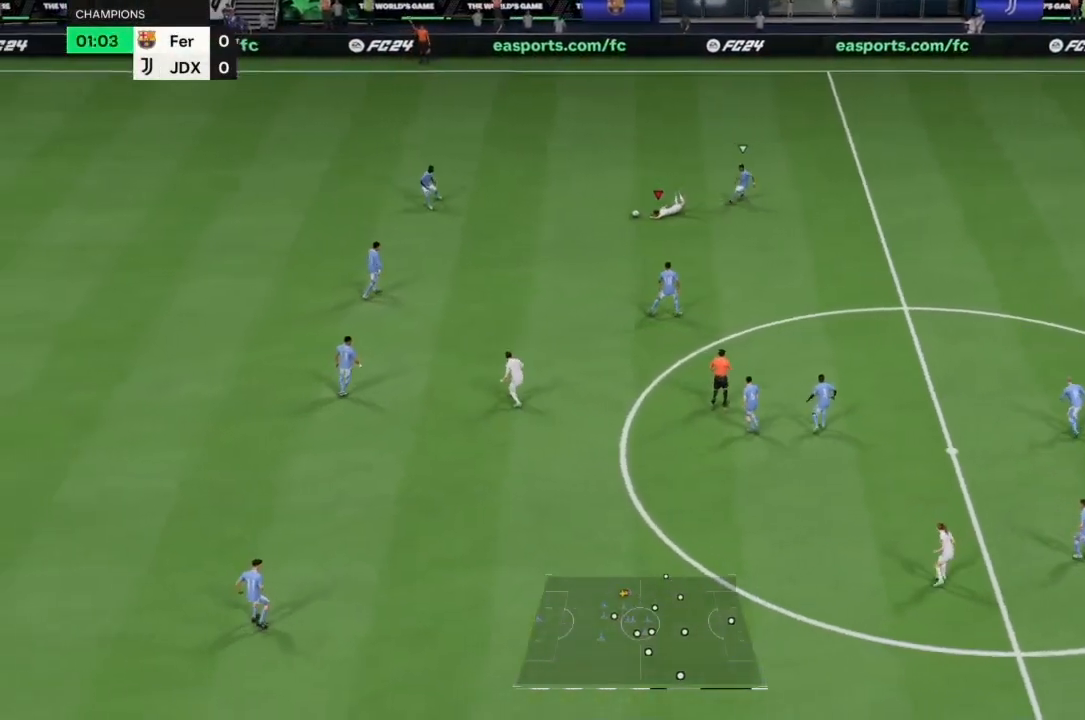
{"buttons": [], "left_stick": "center", "right_stick": "center", "events": [[33, "left_stick", "center"]]}
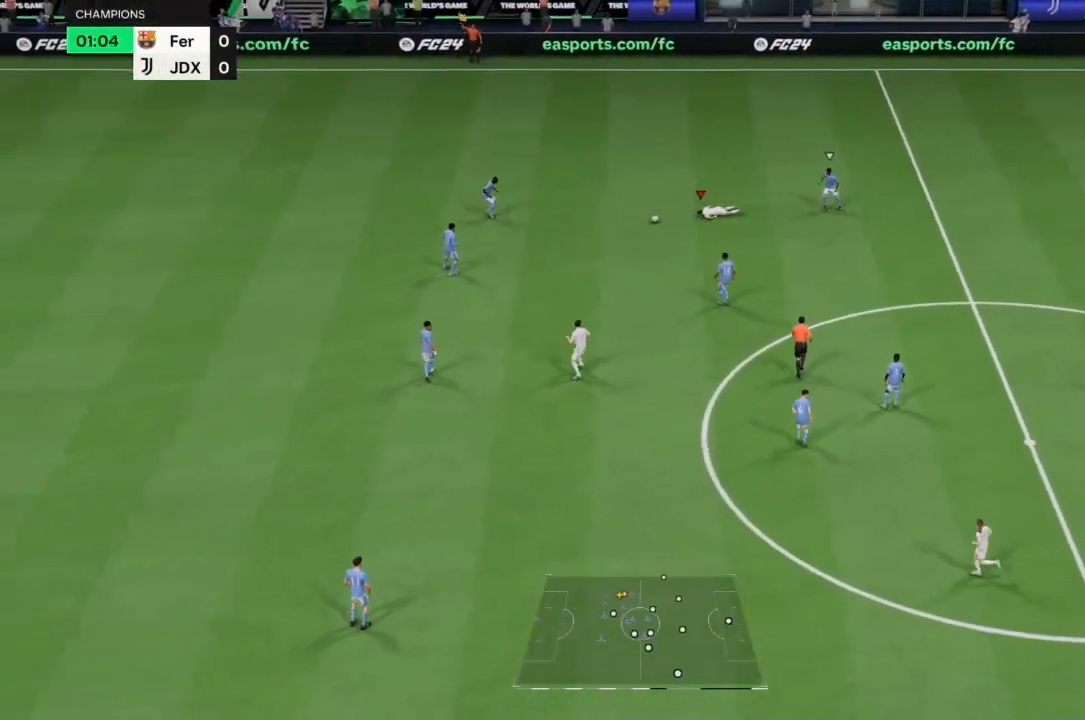
{"buttons": [], "left_stick": "center", "right_stick": "center", "events": []}
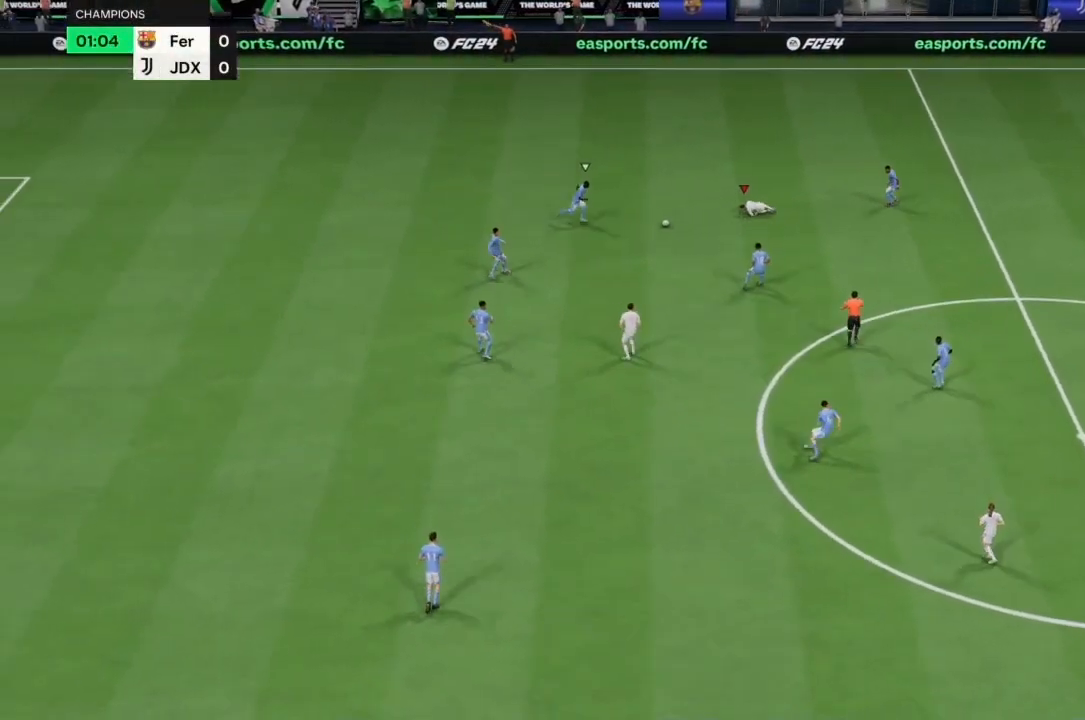
{"buttons": [], "left_stick": "center", "right_stick": "center", "events": []}
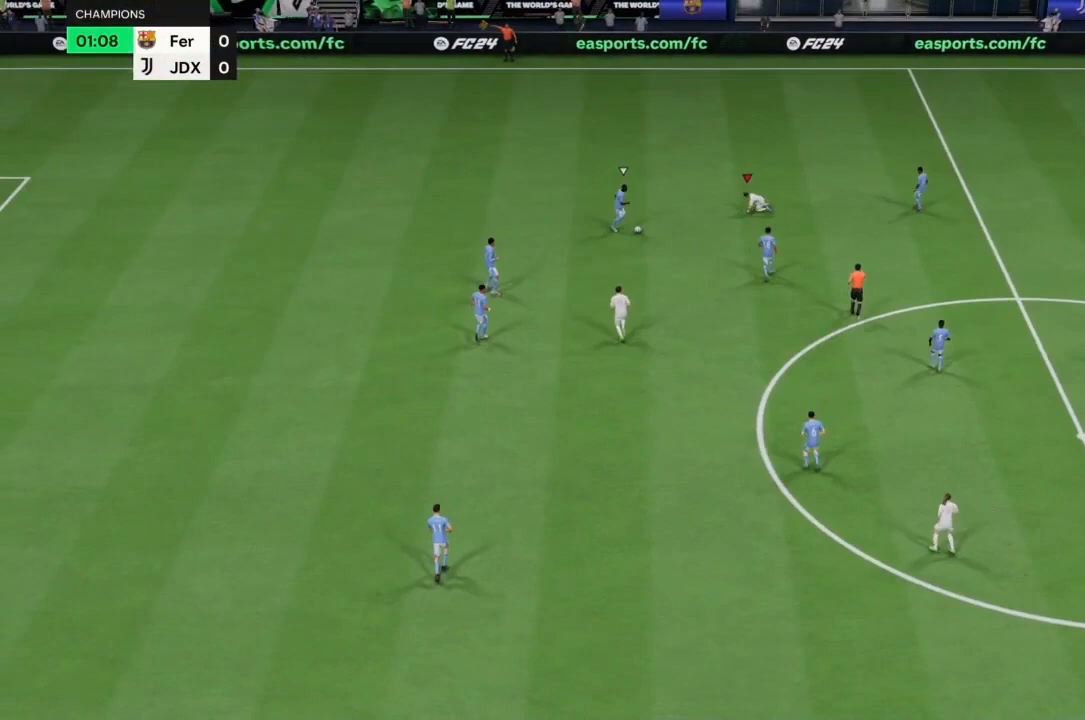
{"buttons": [], "left_stick": "center", "right_stick": "center", "events": []}
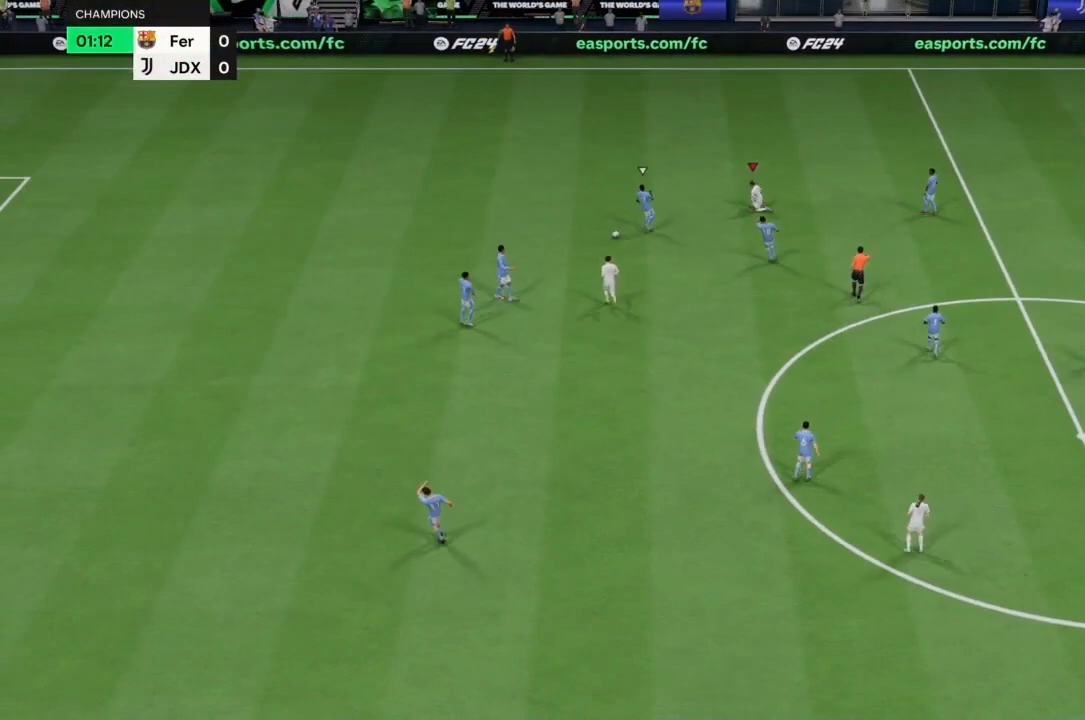
{"buttons": [], "left_stick": "center", "right_stick": "center", "events": []}
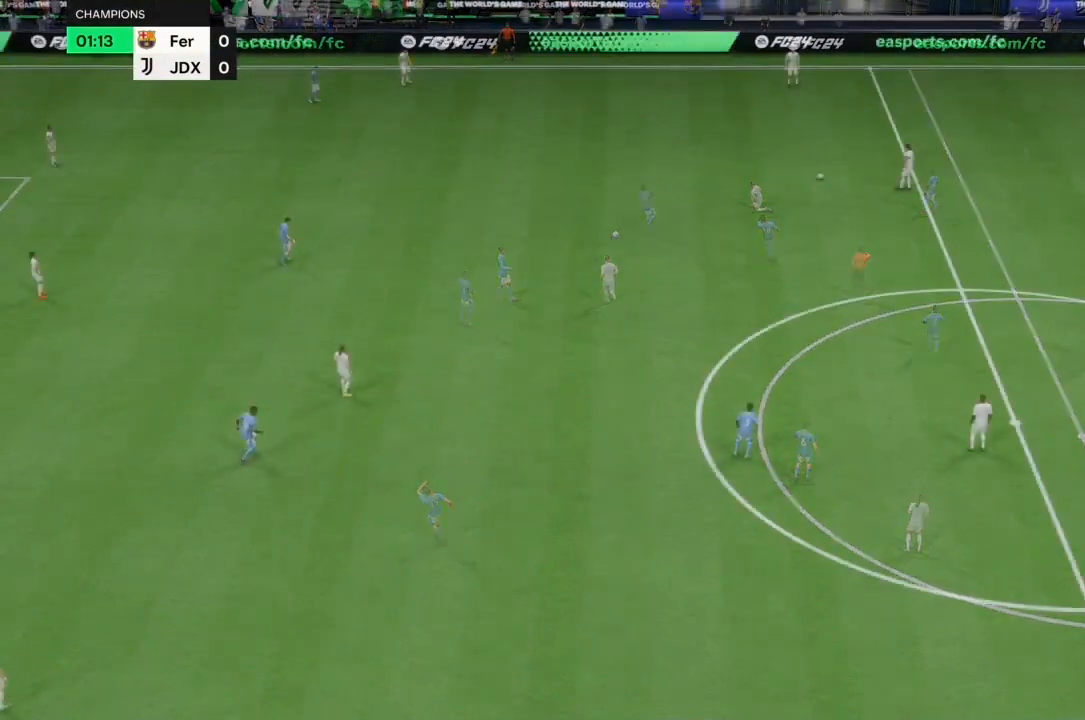
{"buttons": [], "left_stick": "left", "right_stick": "center", "events": [[367, "left_stick", "left"]]}
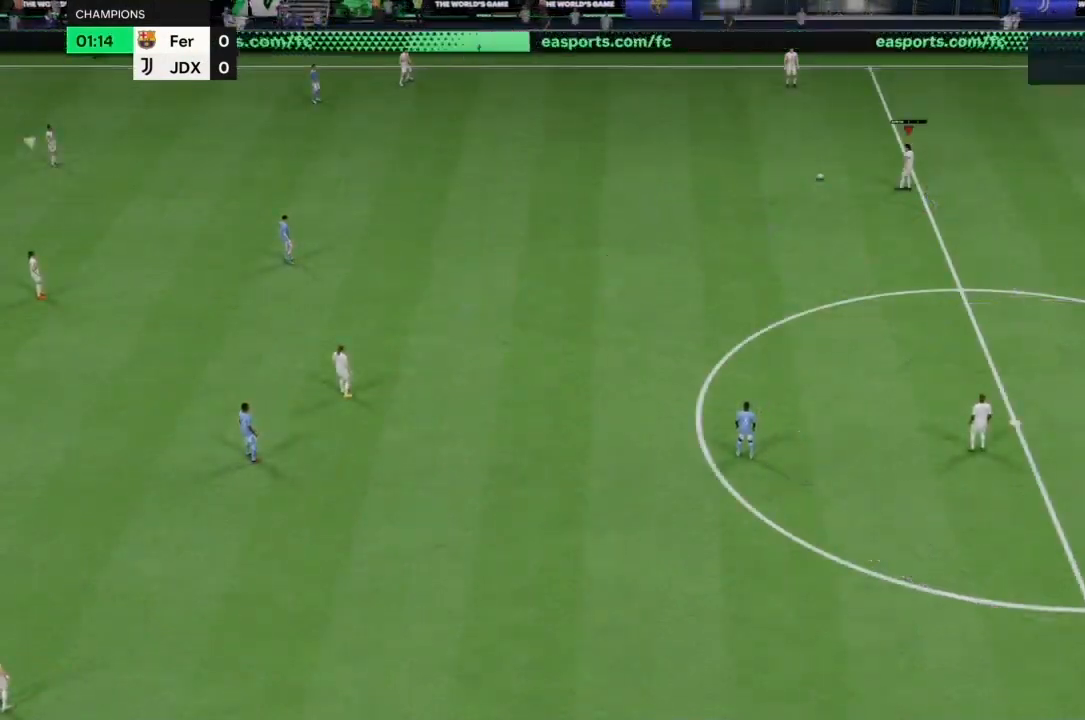
{"buttons": [], "left_stick": "left", "right_stick": "center", "events": []}
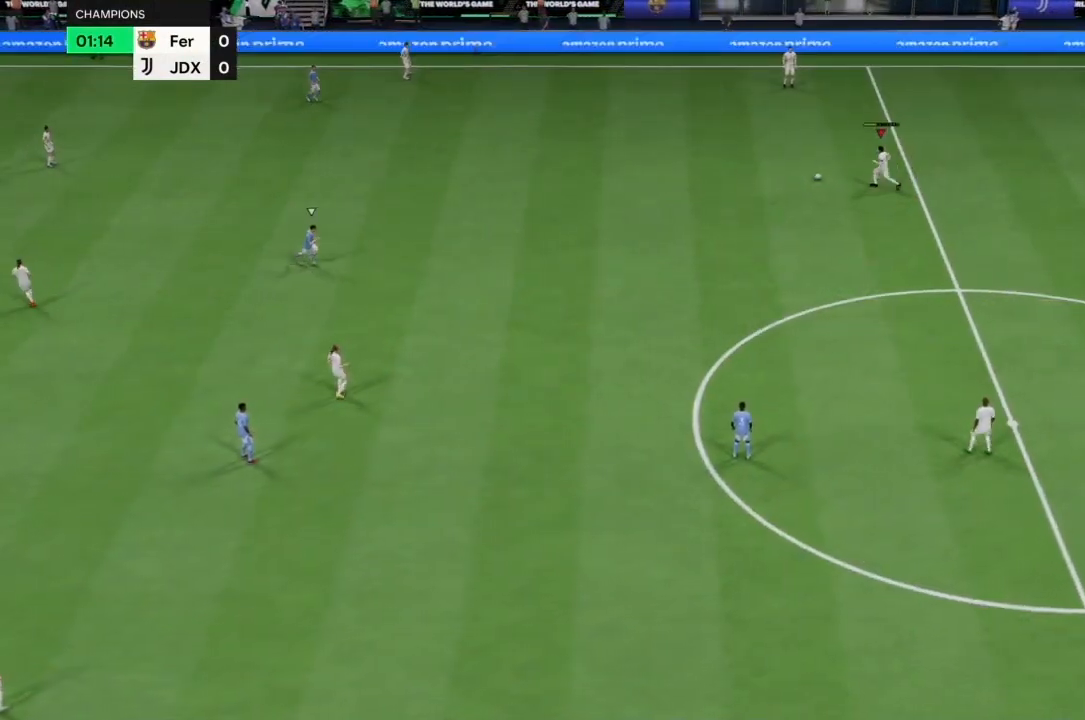
{"buttons": [], "left_stick": "left", "right_stick": "center", "events": []}
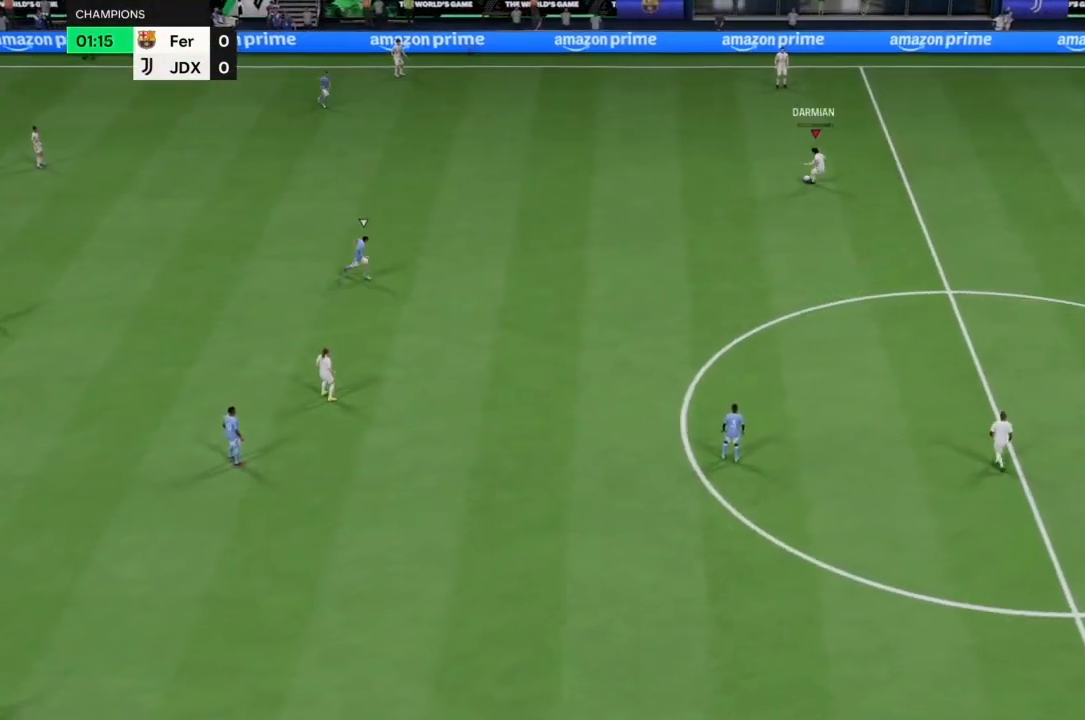
{"buttons": ["R2"], "left_stick": "down", "right_stick": "center", "events": [[33, "left_stick", "down-left"], [167, "R2", "down"], [367, "left_stick", "down"]]}
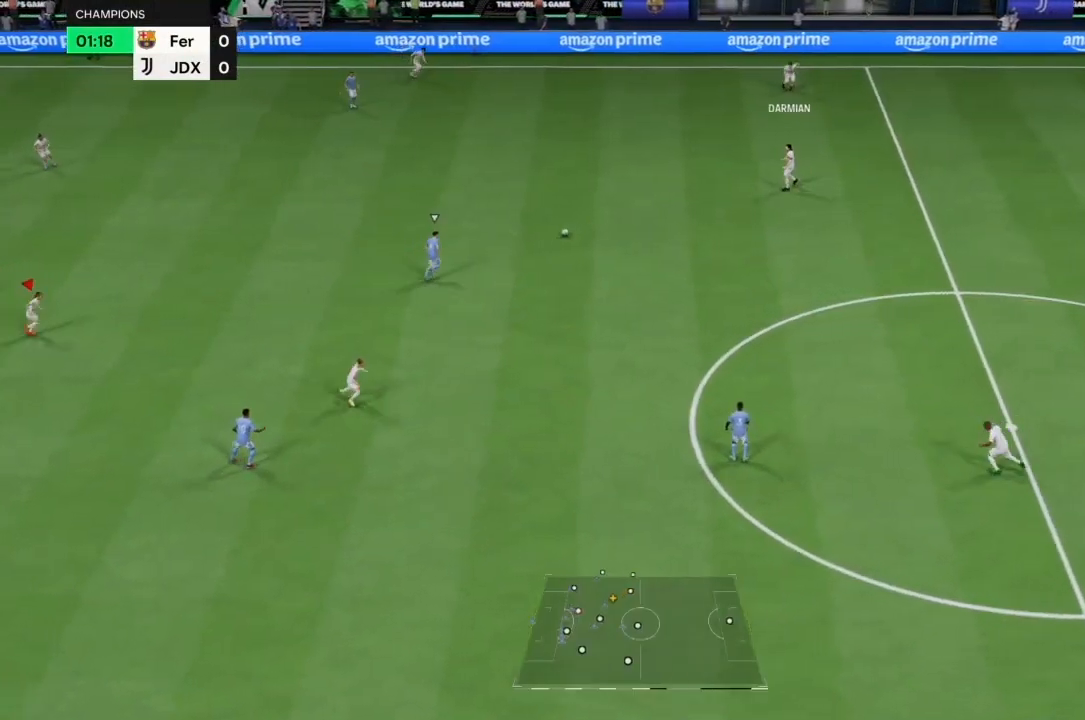
{"buttons": [], "left_stick": "right", "right_stick": "center", "events": [[200, "R2", "up"], [200, "left_stick", "down-right"], [333, "left_stick", "right"]]}
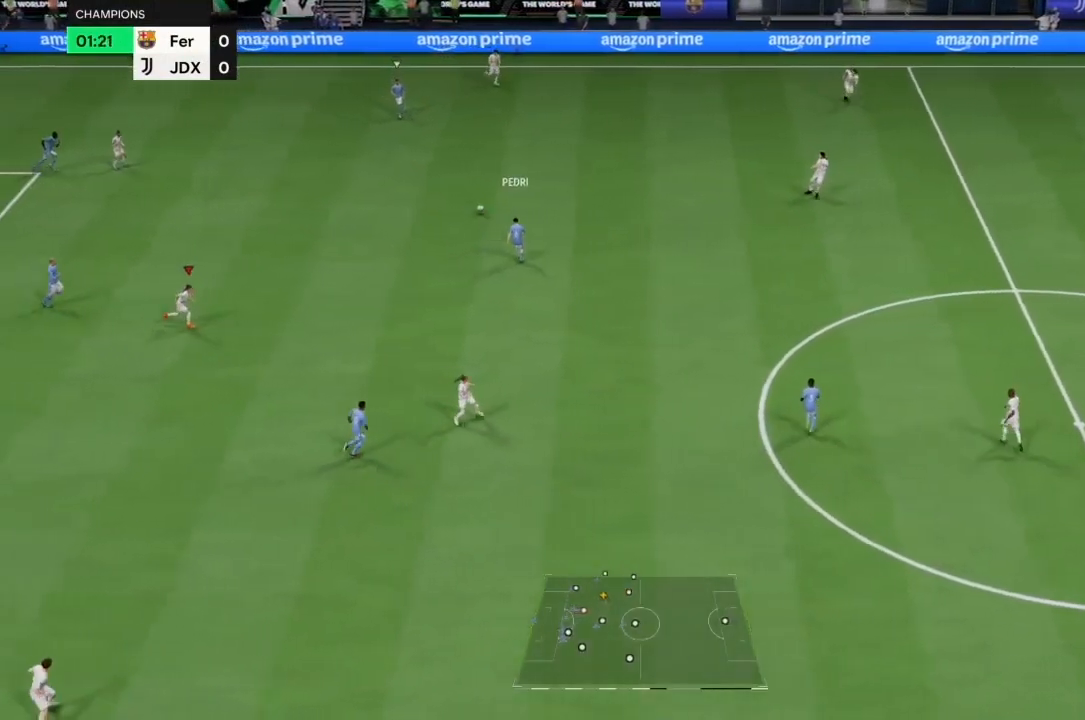
{"buttons": [], "left_stick": "up-right", "right_stick": "center", "events": [[167, "right_stick", "right"], [267, "left_stick", "up-right"], [333, "right_stick", "center"], [400, "L2", "down"], [500, "L2", "up"]]}
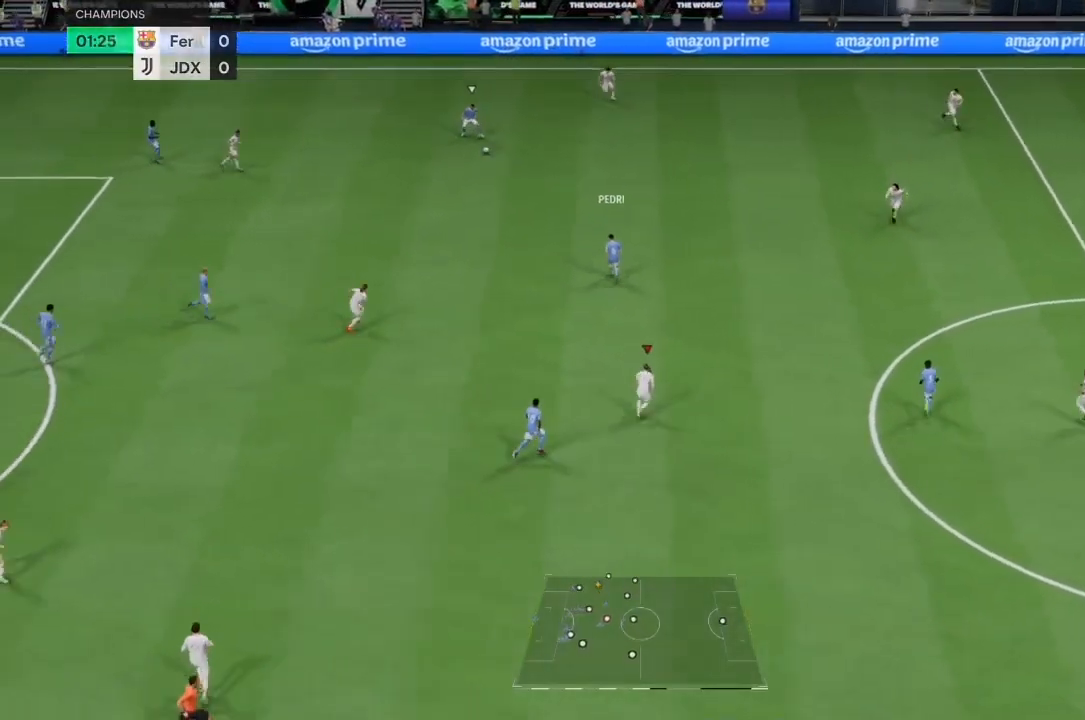
{"buttons": ["R2"], "left_stick": "left", "right_stick": "up-right", "events": [[400, "right_stick", "up-right"], [500, "R2", "down"], [500, "left_stick", "left"]]}
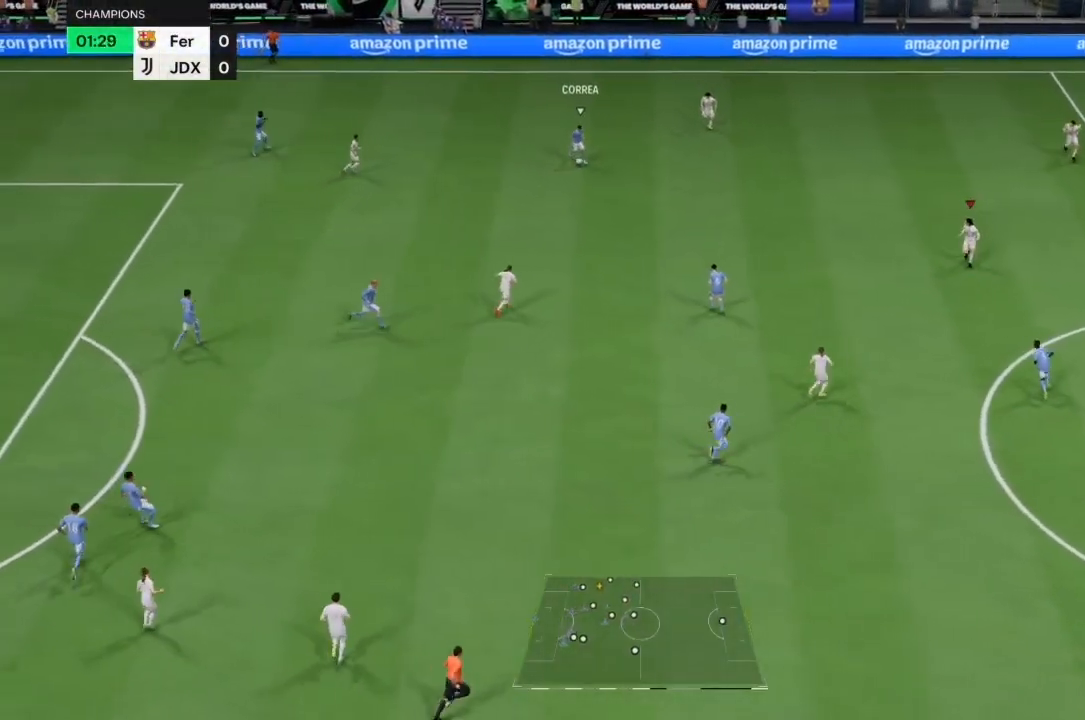
{"buttons": ["L2", "R2"], "left_stick": "left", "right_stick": "center", "events": [[100, "L2", "down"], [100, "right_stick", "center"]]}
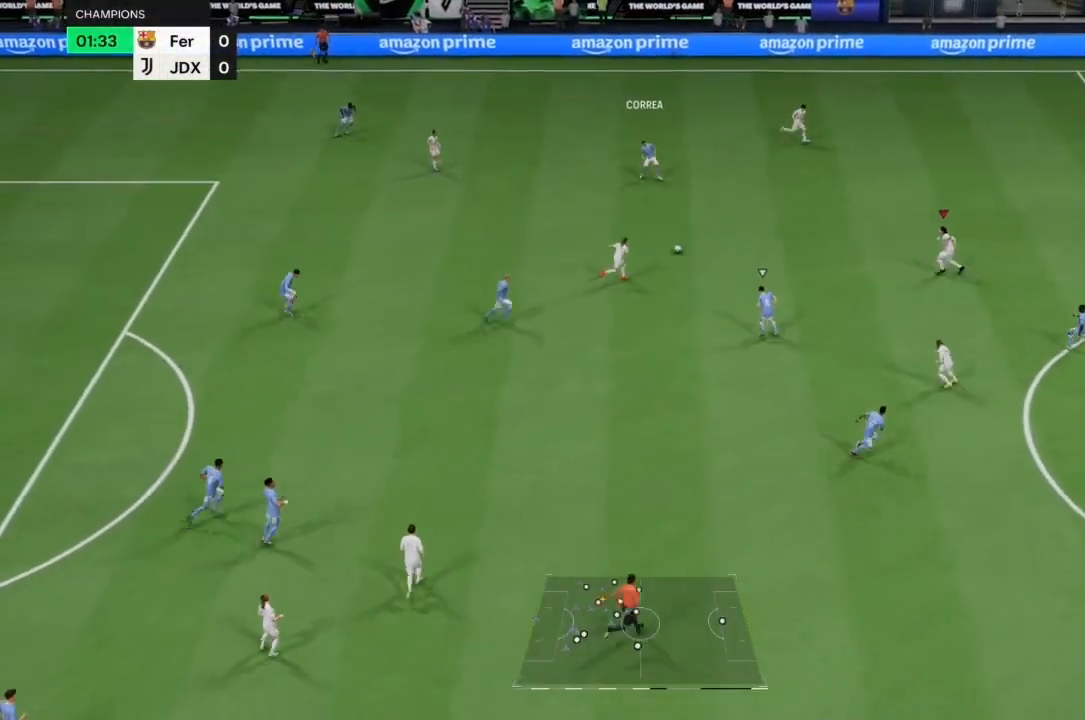
{"buttons": ["R2"], "left_stick": "down", "right_stick": "down", "events": [[200, "left_stick", "down-left"], [333, "left_stick", "down"], [400, "L2", "up"], [467, "right_stick", "down"]]}
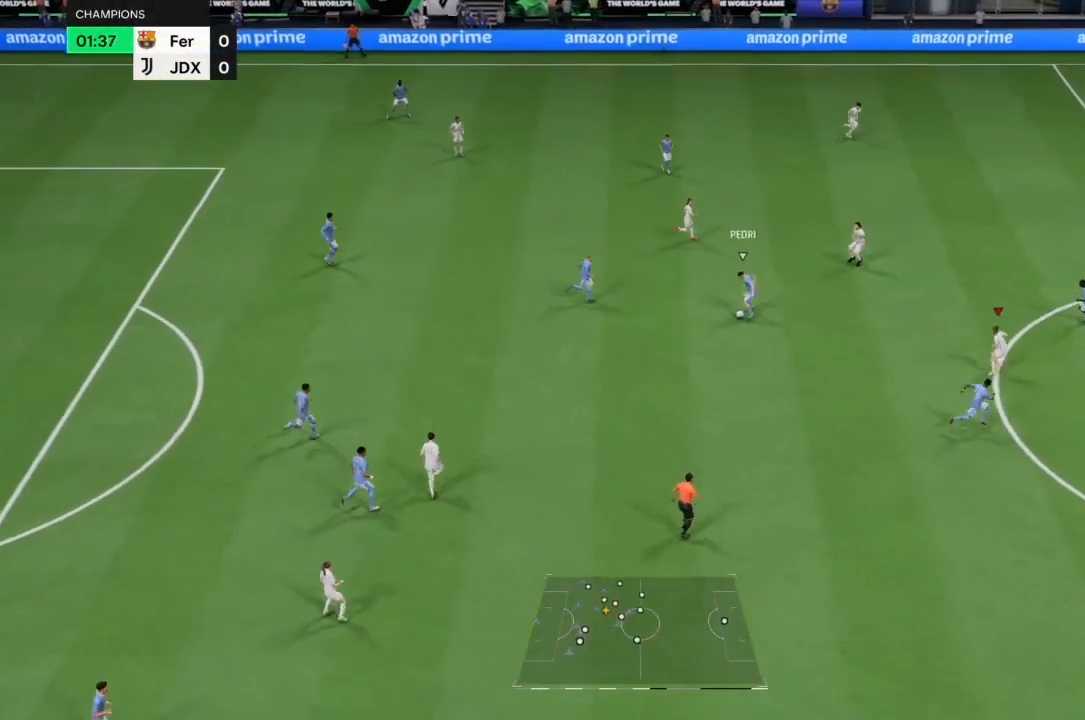
{"buttons": ["L2", "R2"], "left_stick": "down", "right_stick": "center", "events": [[33, "L2", "down"], [67, "right_stick", "center"]]}
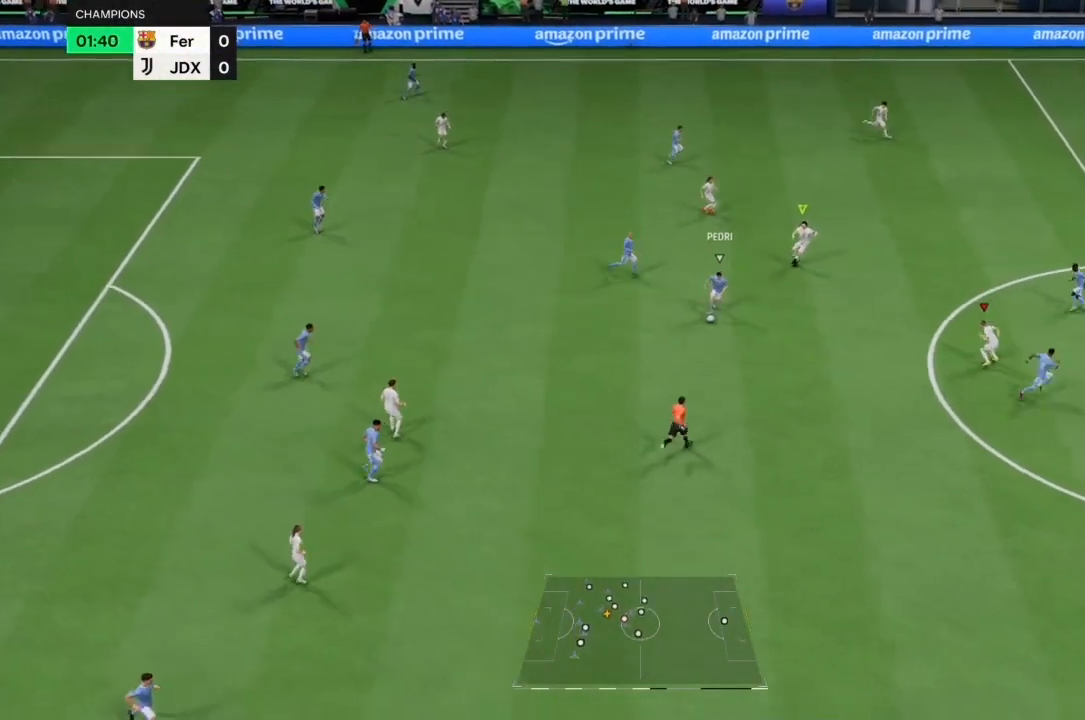
{"buttons": ["R2"], "left_stick": "down", "right_stick": "center", "events": [[133, "L2", "up"]]}
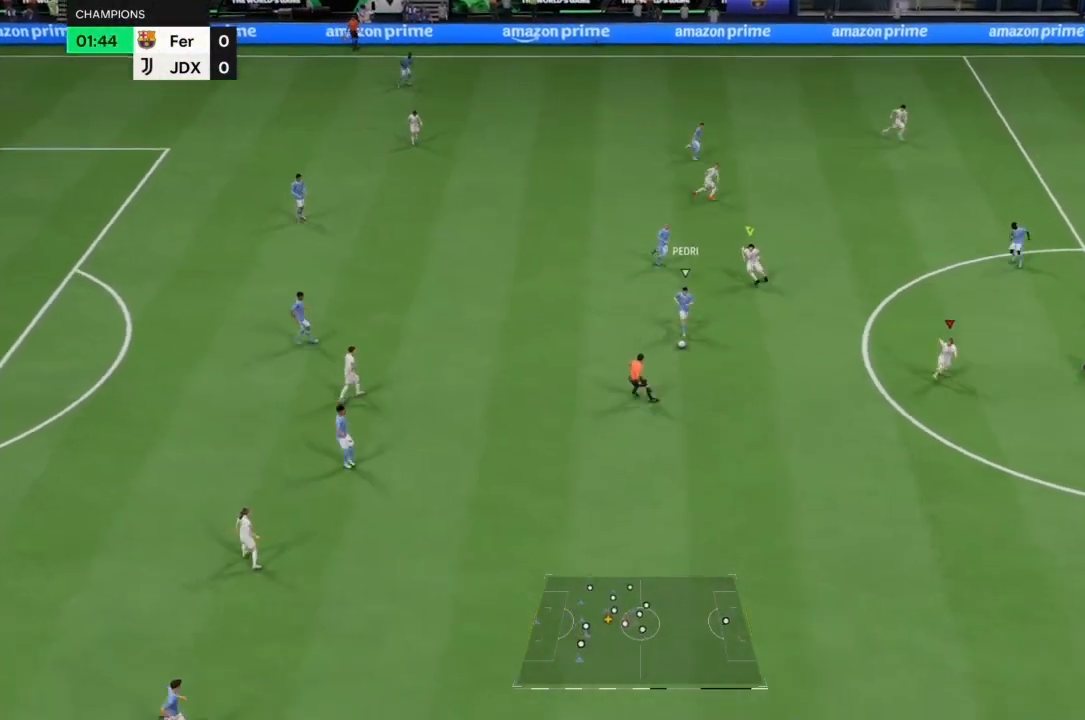
{"buttons": ["R2"], "left_stick": "down", "right_stick": "center", "events": []}
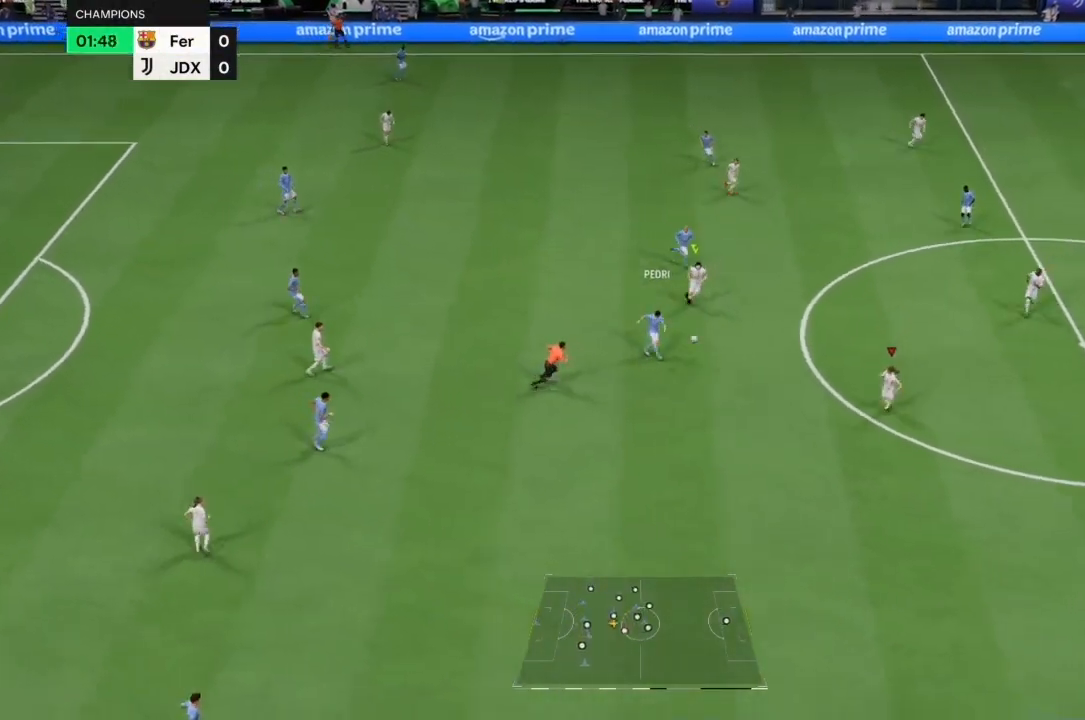
{"buttons": ["R2"], "left_stick": "down-right", "right_stick": "center", "events": [[433, "left_stick", "down-right"]]}
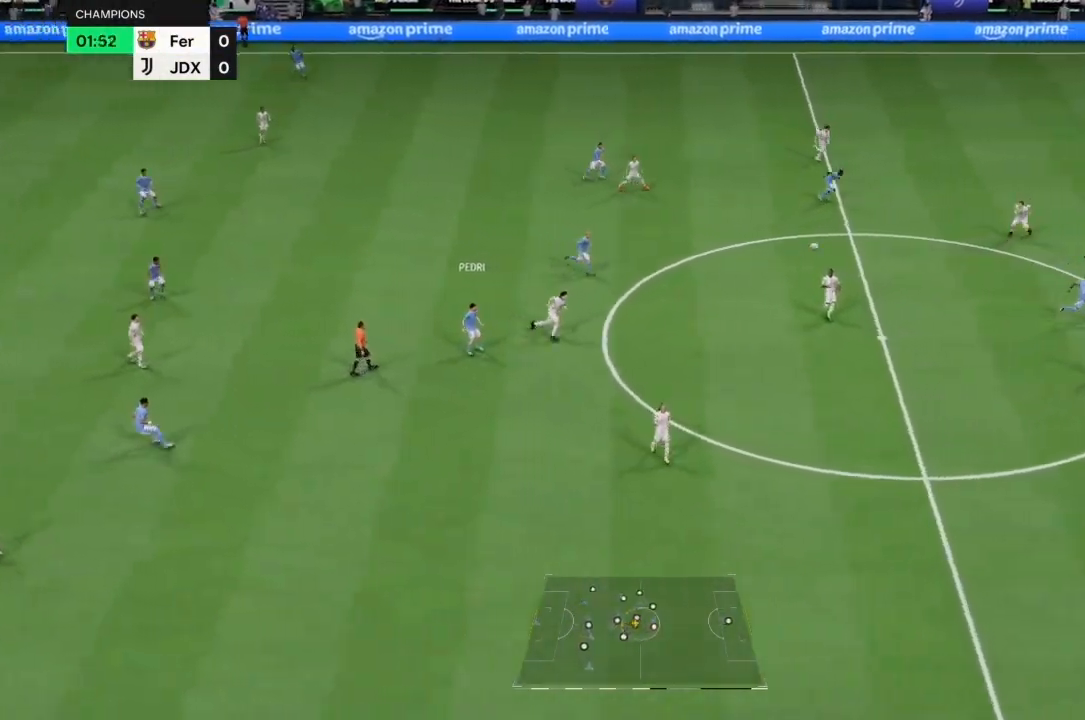
{"buttons": ["R2"], "left_stick": "right", "right_stick": "center", "events": [[133, "left_stick", "right"]]}